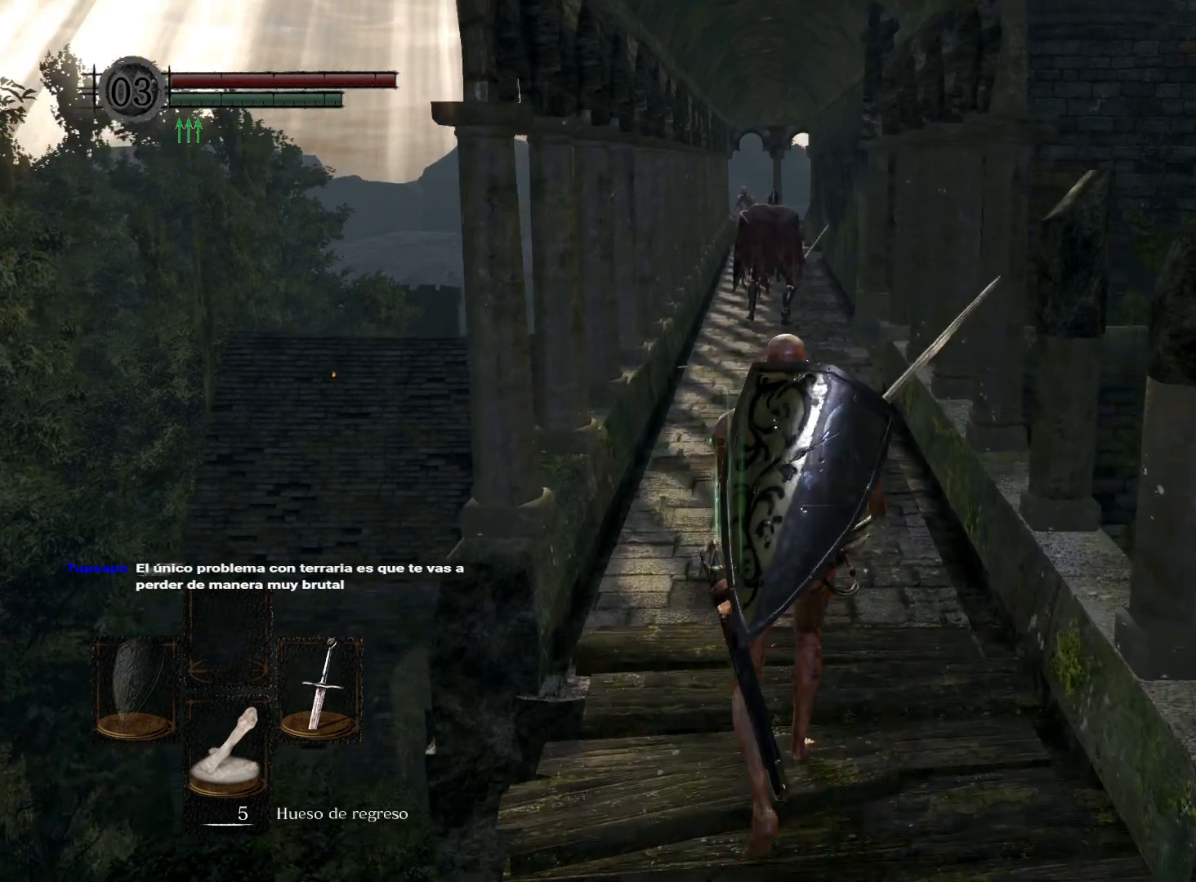
Gameplay with a controller (Xbox layout); each line is a JSON object with the inputs held at the frame after it. "events" lists button and stick changes between this image and that frame as [ms after this image, input, new state], when the widget could be followed in between.
{"buttons": [], "left_stick": "up", "right_stick": "center", "events": []}
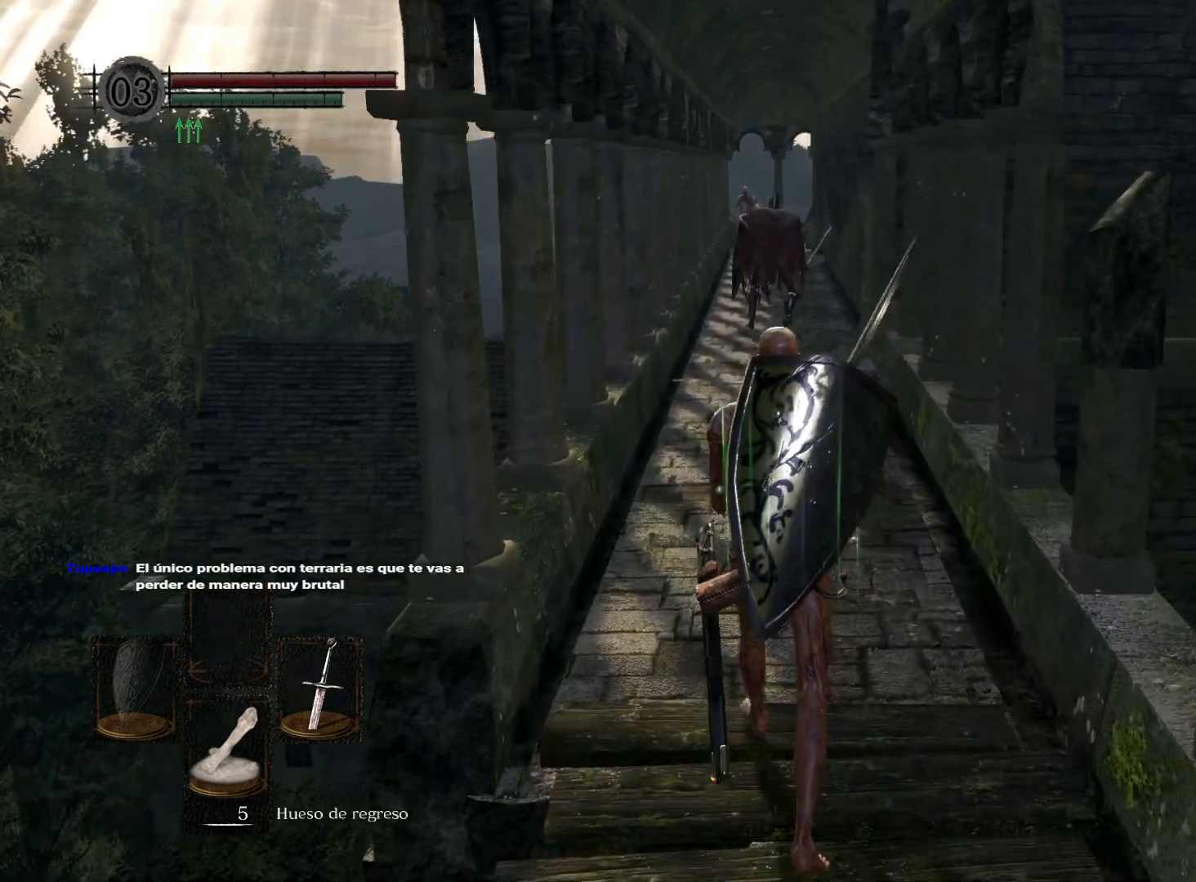
{"buttons": [], "left_stick": "up", "right_stick": "center", "events": []}
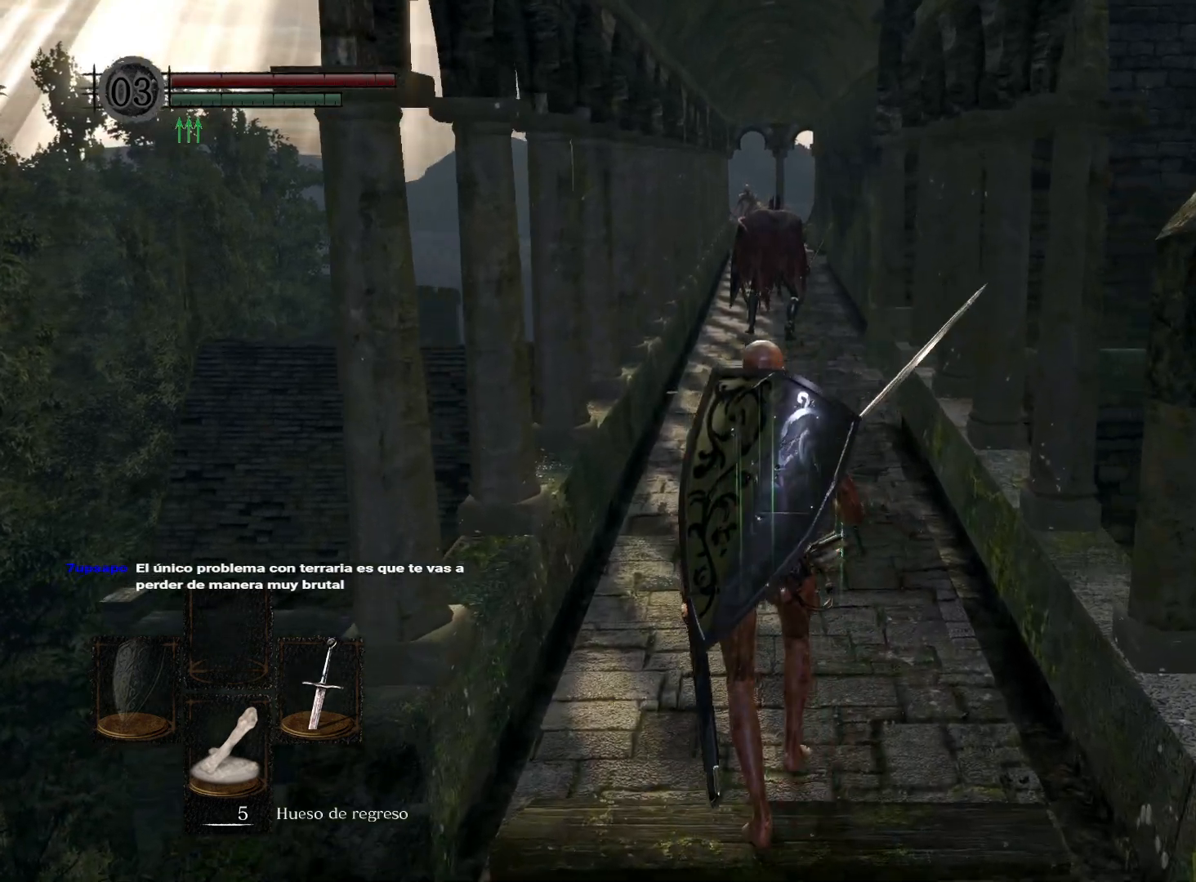
{"buttons": [], "left_stick": "up", "right_stick": "center", "events": []}
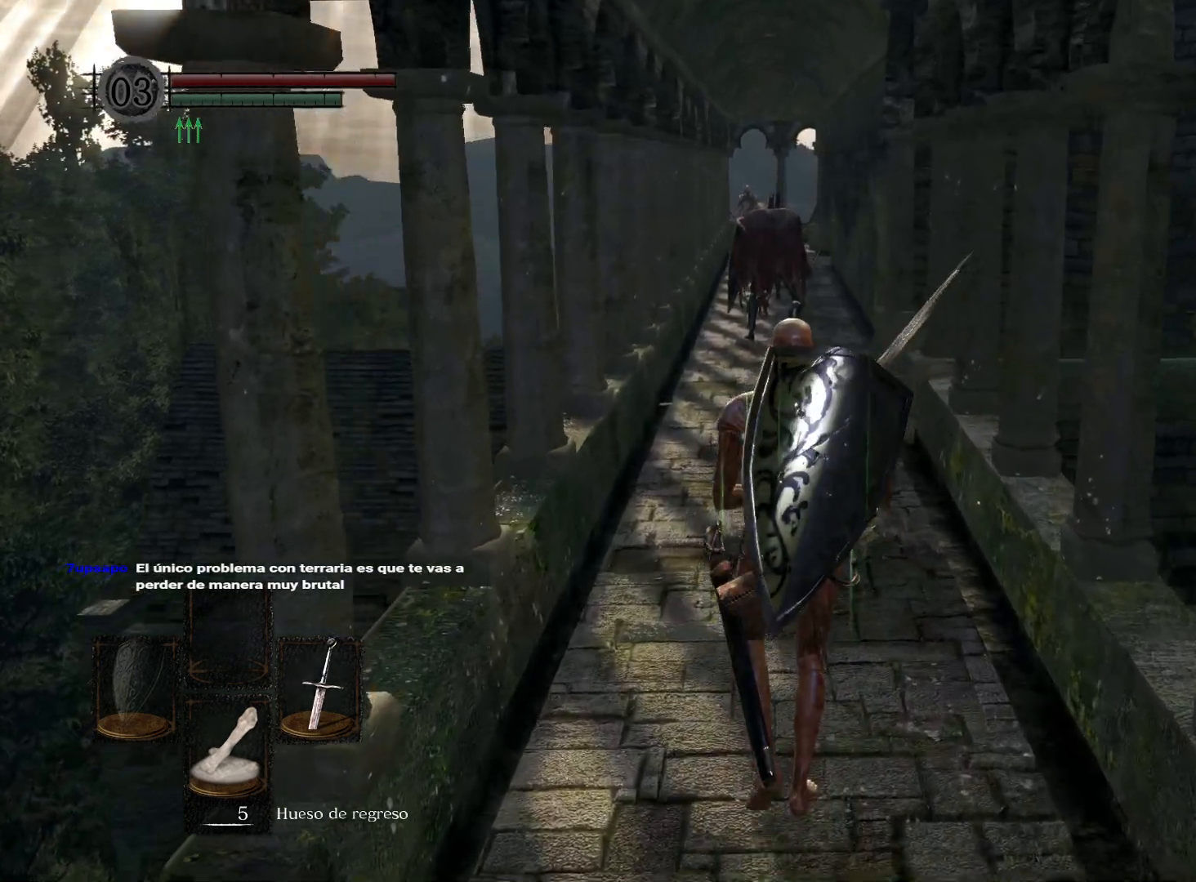
{"buttons": [], "left_stick": "up", "right_stick": "center", "events": []}
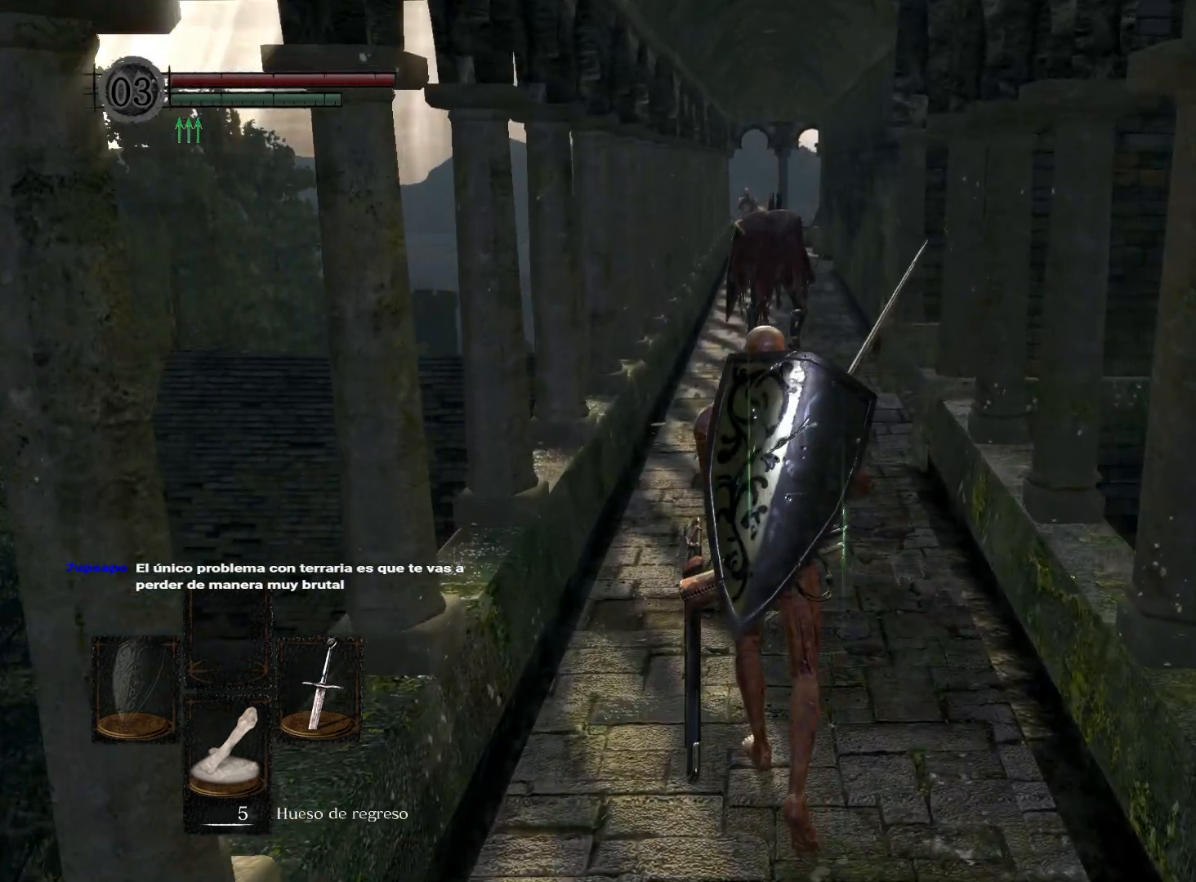
{"buttons": [], "left_stick": "up", "right_stick": "center", "events": []}
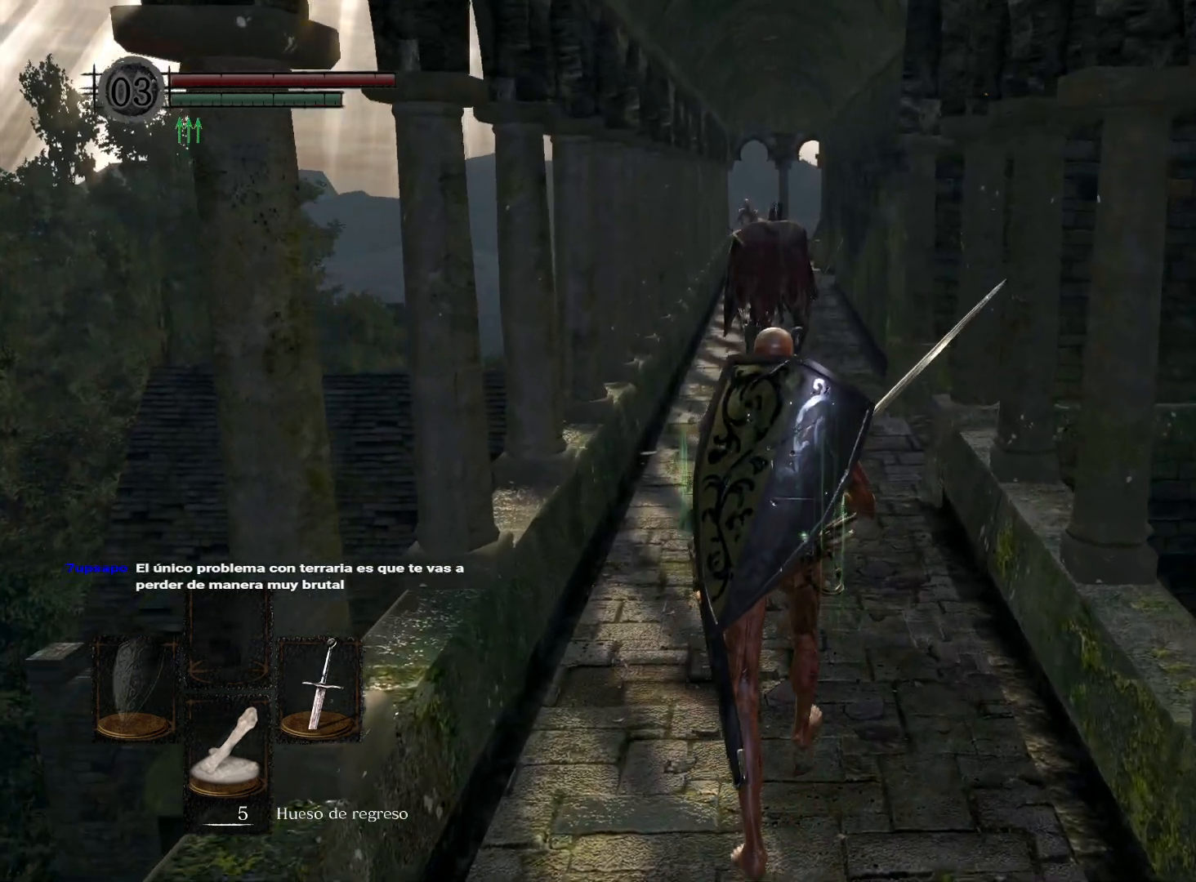
{"buttons": [], "left_stick": "up", "right_stick": "right", "events": [[400, "right_stick", "right"]]}
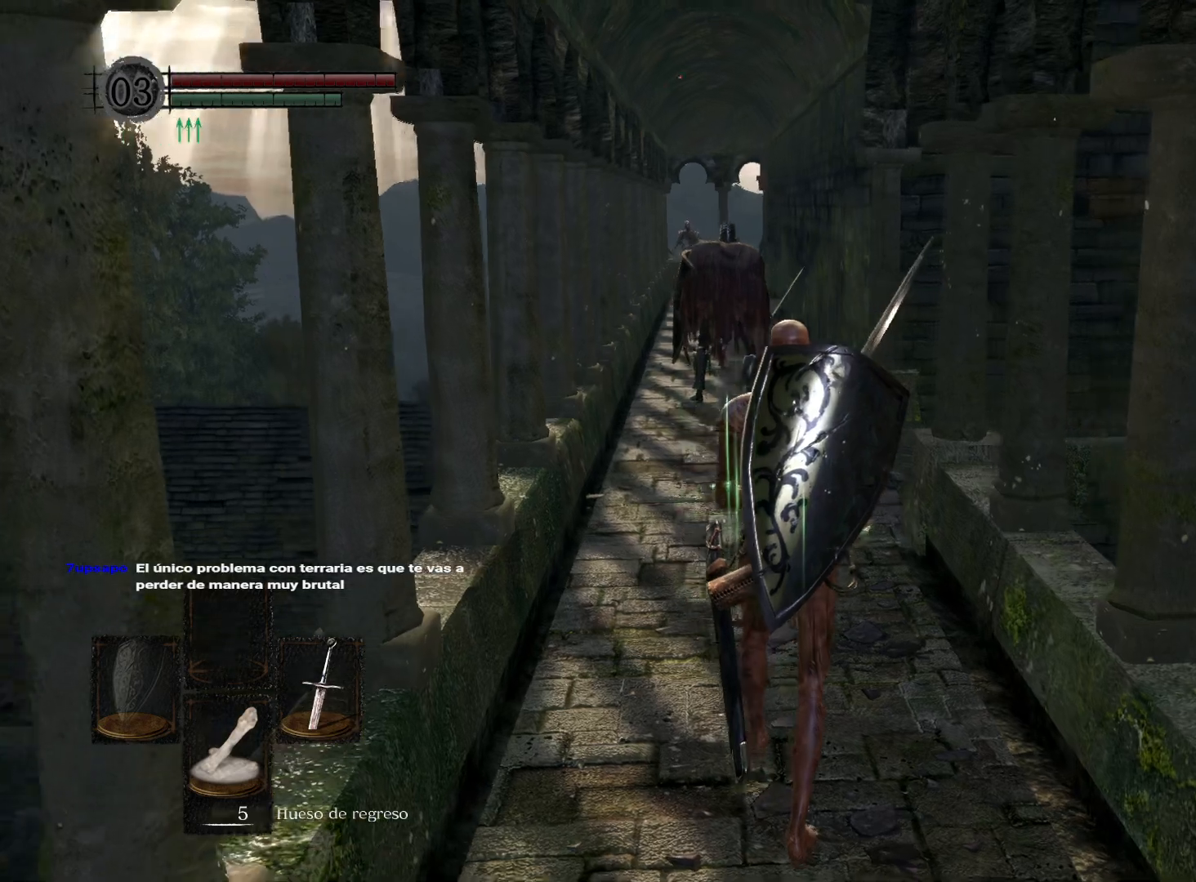
{"buttons": [], "left_stick": "up", "right_stick": "center", "events": [[100, "right_stick", "center"]]}
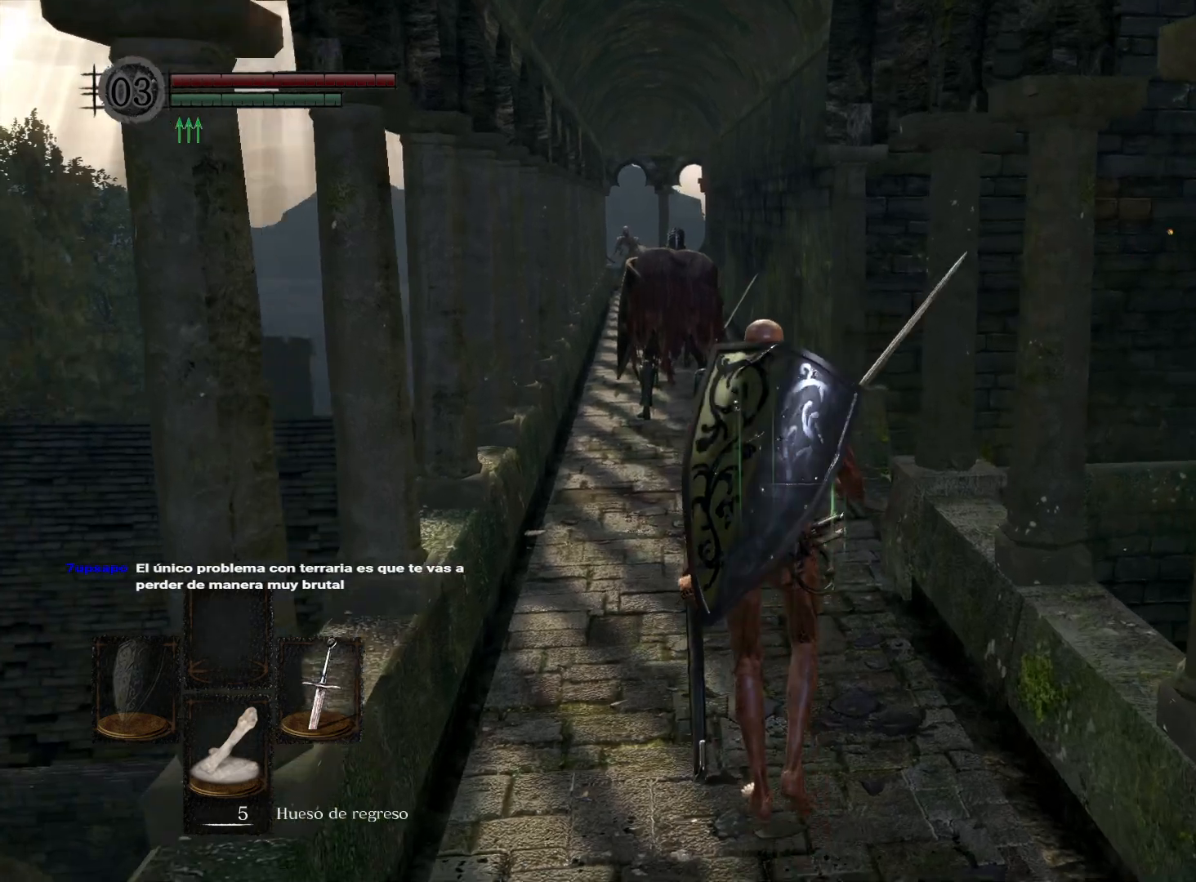
{"buttons": [], "left_stick": "up", "right_stick": "center", "events": []}
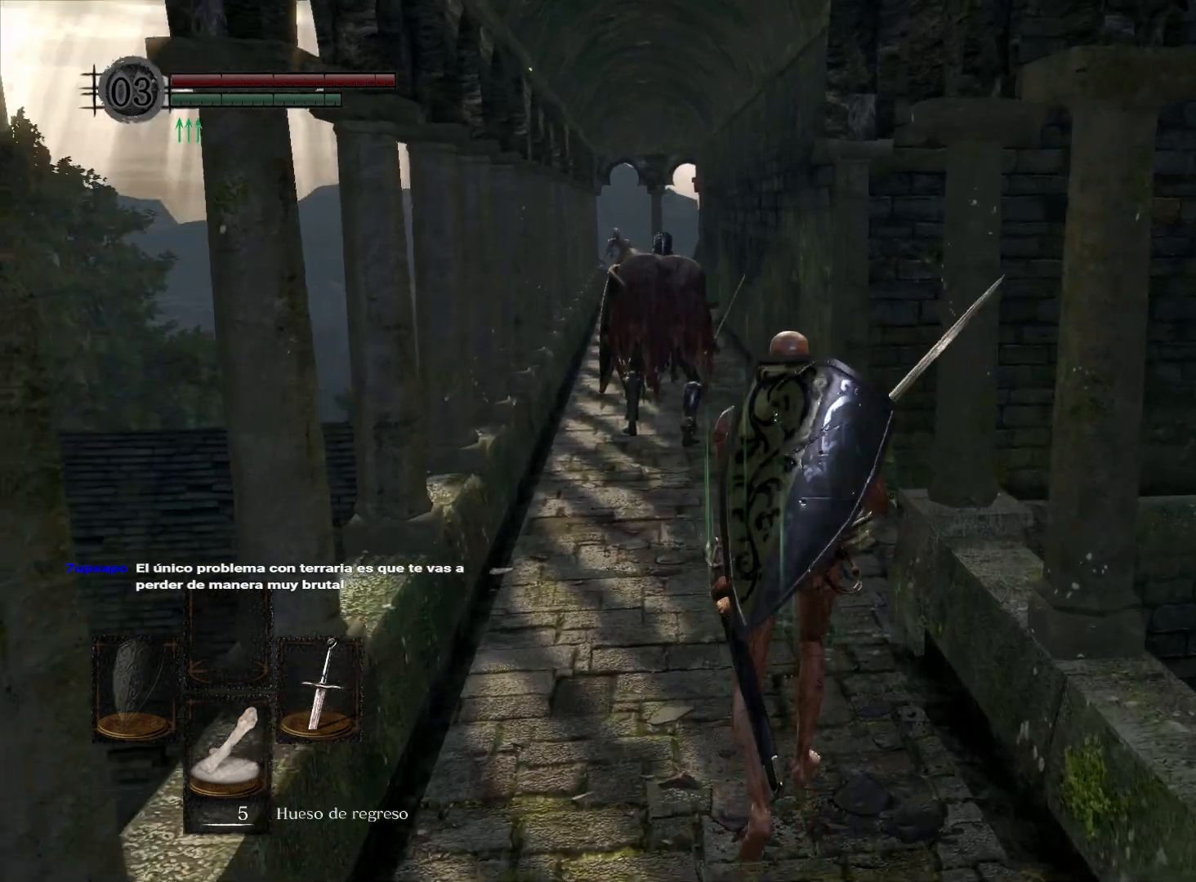
{"buttons": [], "left_stick": "up", "right_stick": "center", "events": [[133, "right_stick", "right"], [300, "right_stick", "center"]]}
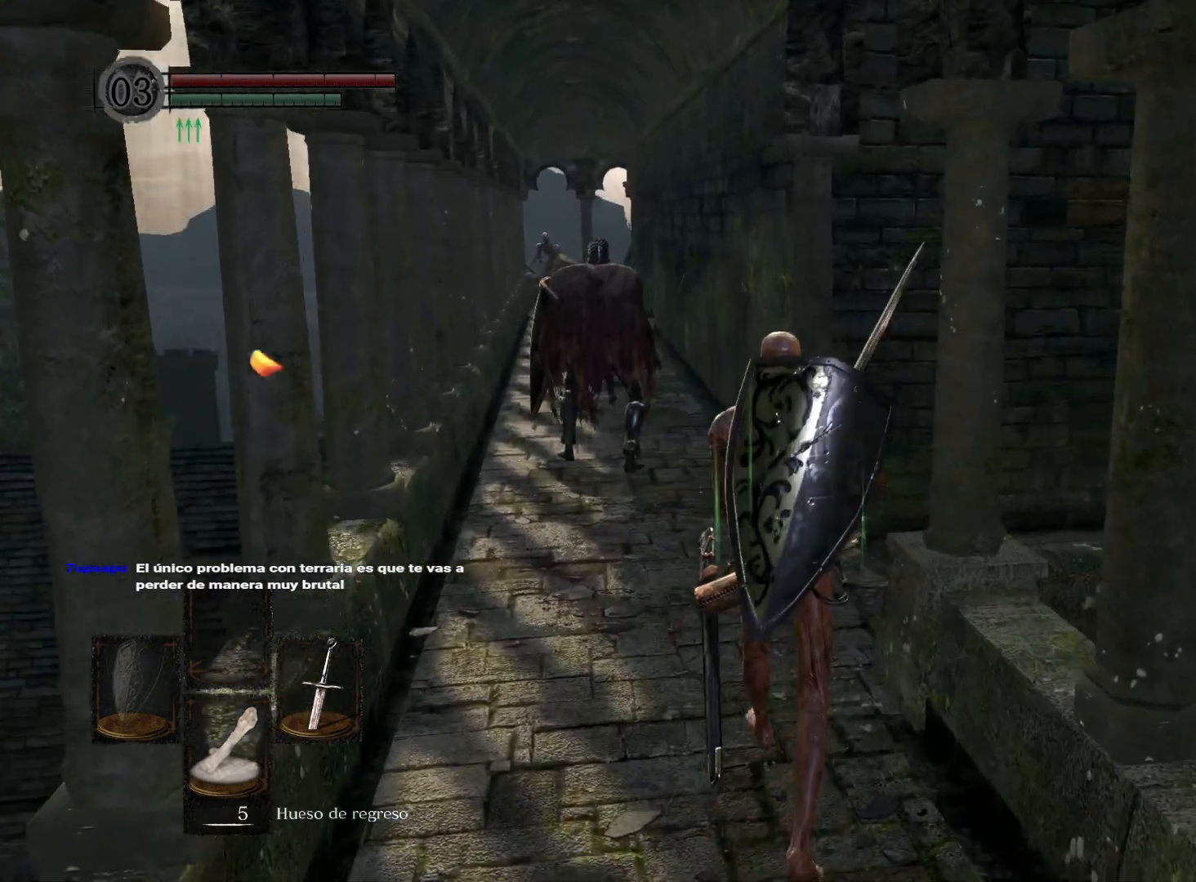
{"buttons": [], "left_stick": "up", "right_stick": "center", "events": [[233, "right_stick", "right"], [467, "right_stick", "center"]]}
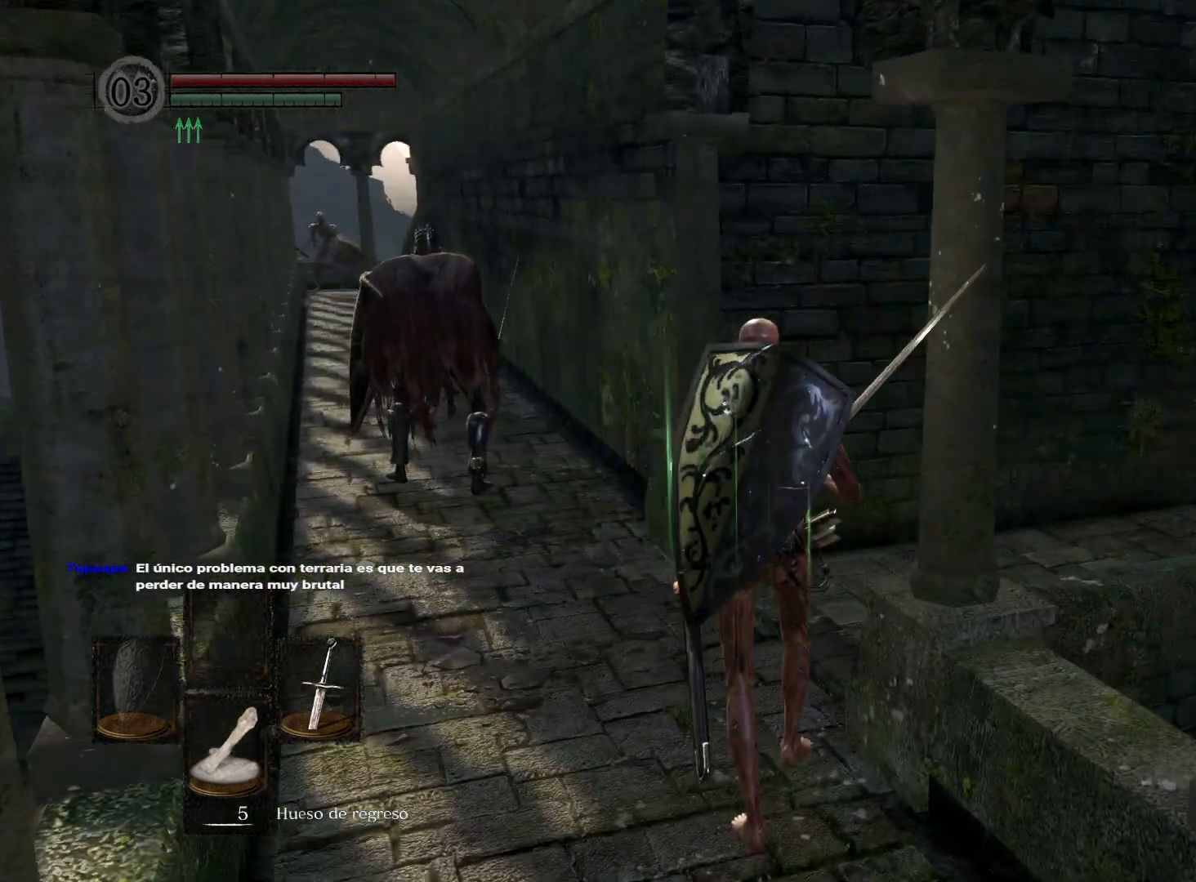
{"buttons": [], "left_stick": "up", "right_stick": "right", "events": [[233, "right_stick", "right"]]}
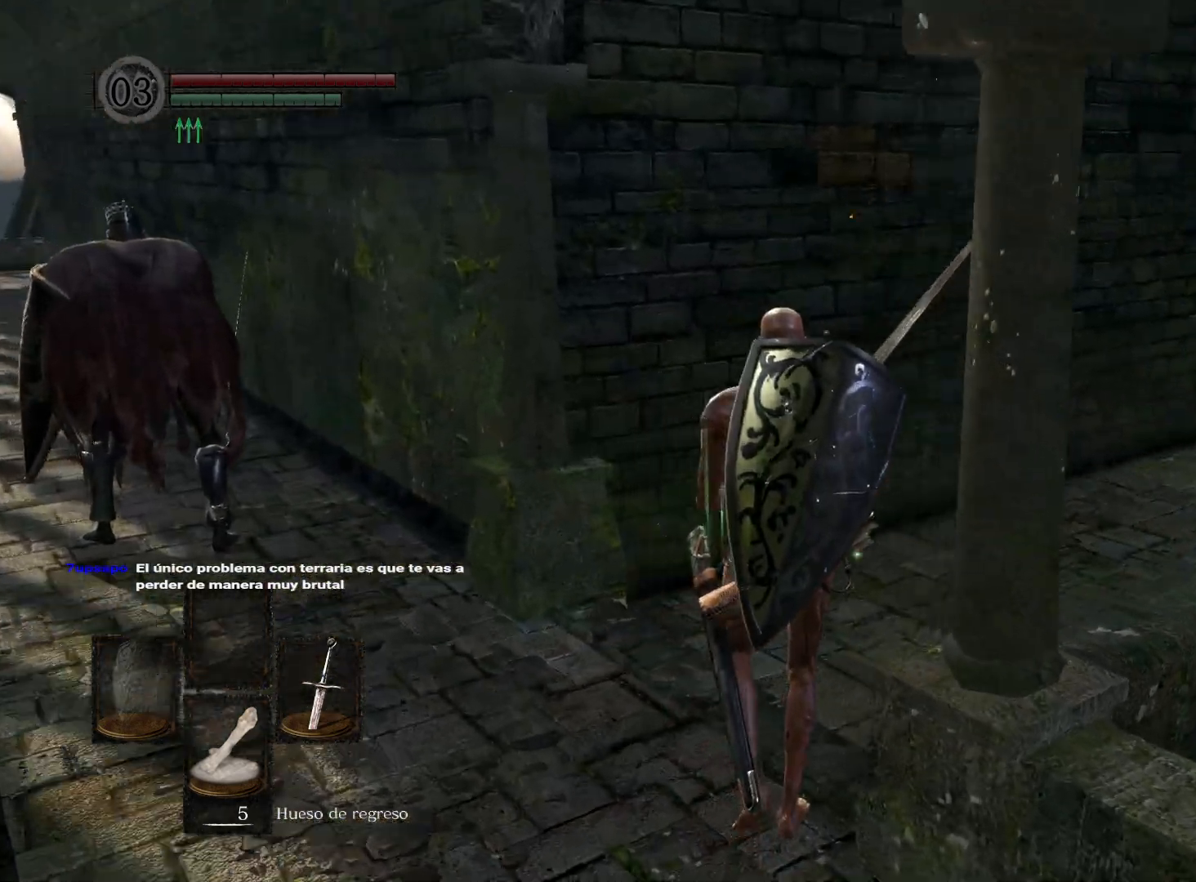
{"buttons": [], "left_stick": "up", "right_stick": "right", "events": [[83, "right_stick", "center"], [167, "right_stick", "right"]]}
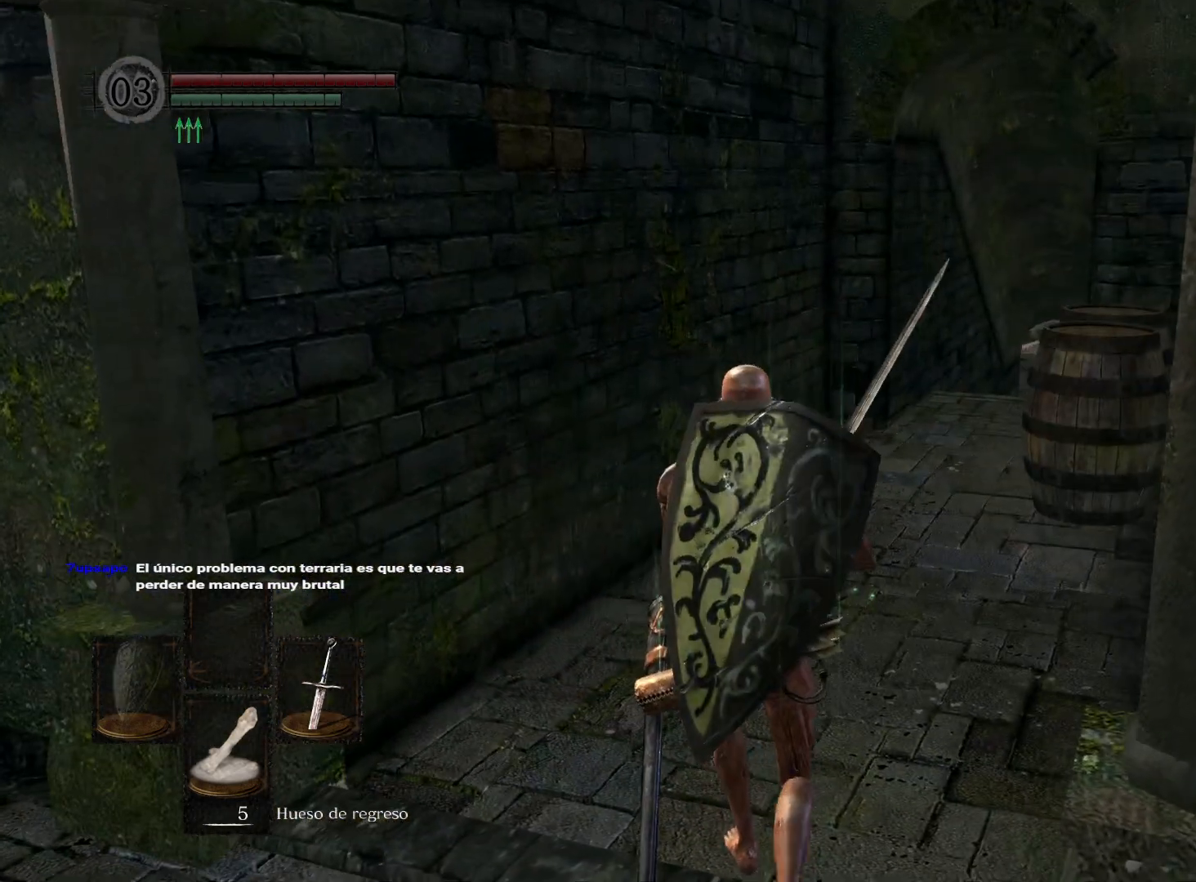
{"buttons": [], "left_stick": "up", "right_stick": "center", "events": [[33, "right_stick", "center"], [167, "right_stick", "right"], [417, "right_stick", "center"]]}
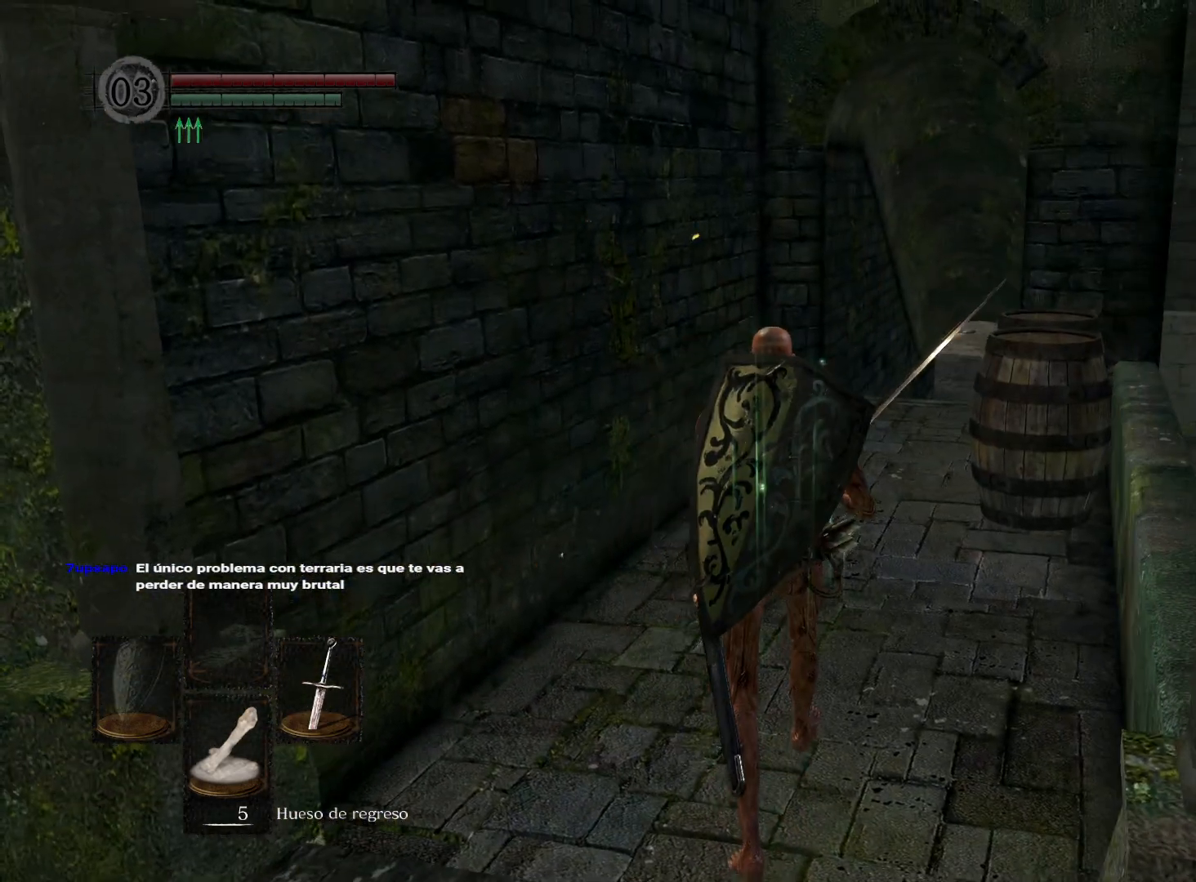
{"buttons": [], "left_stick": "up", "right_stick": "right", "events": [[383, "right_stick", "right"]]}
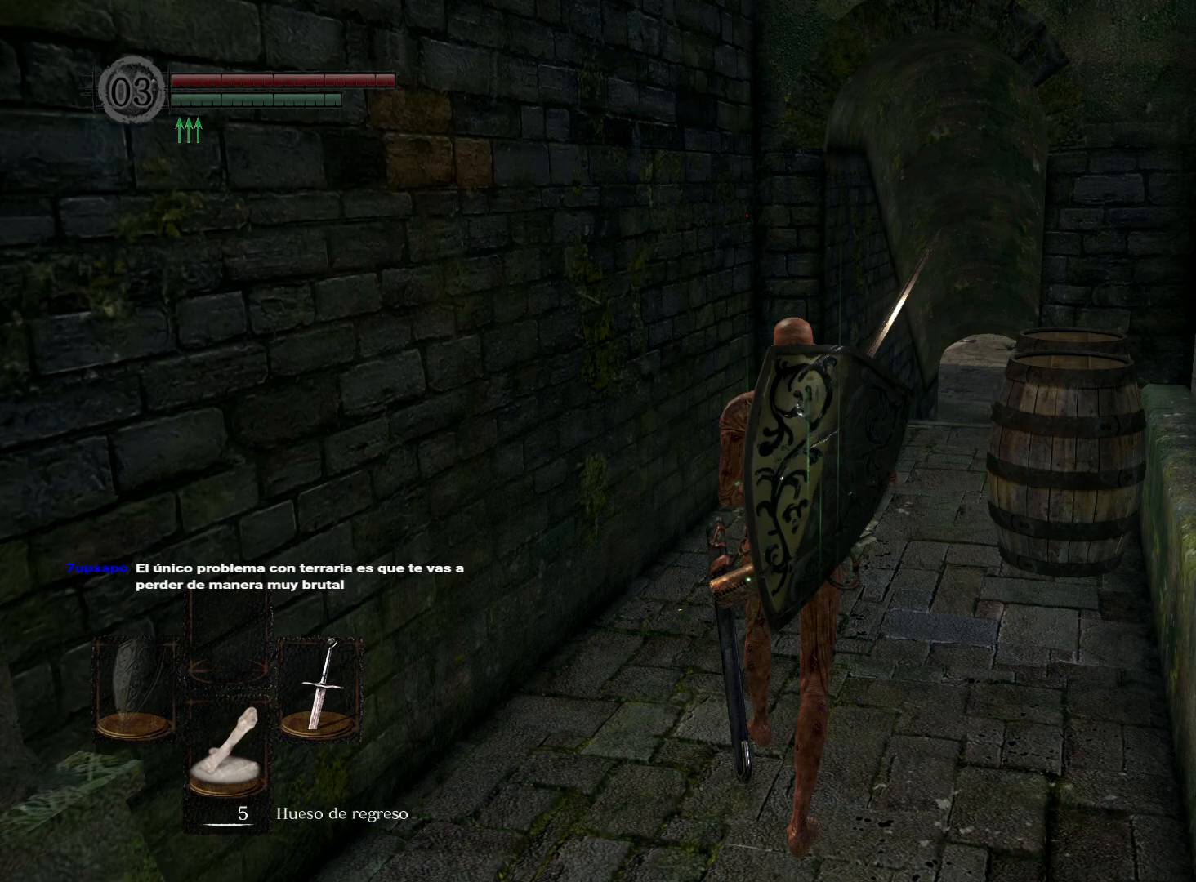
{"buttons": [], "left_stick": "up", "right_stick": "center", "events": [[50, "right_stick", "center"], [217, "right_stick", "right"], [467, "right_stick", "center"]]}
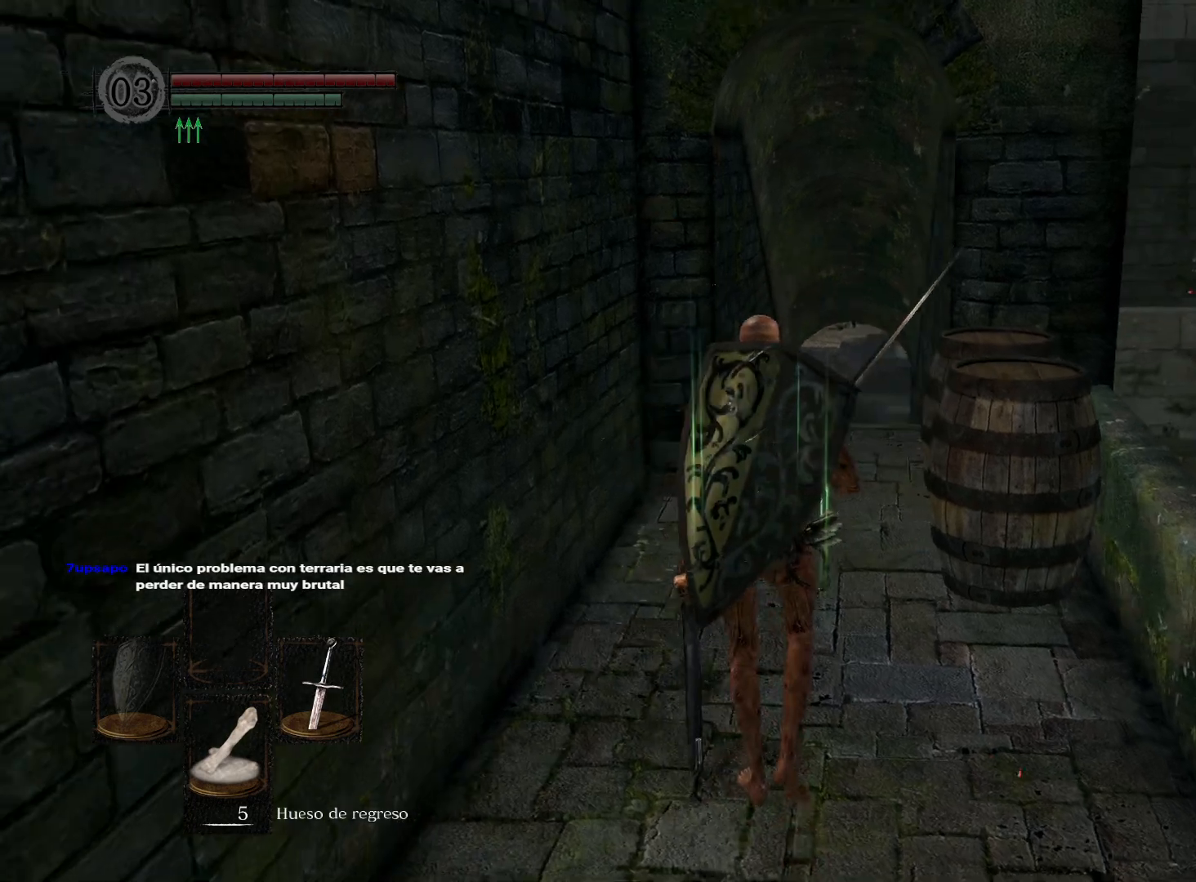
{"buttons": [], "left_stick": "up", "right_stick": "center", "events": []}
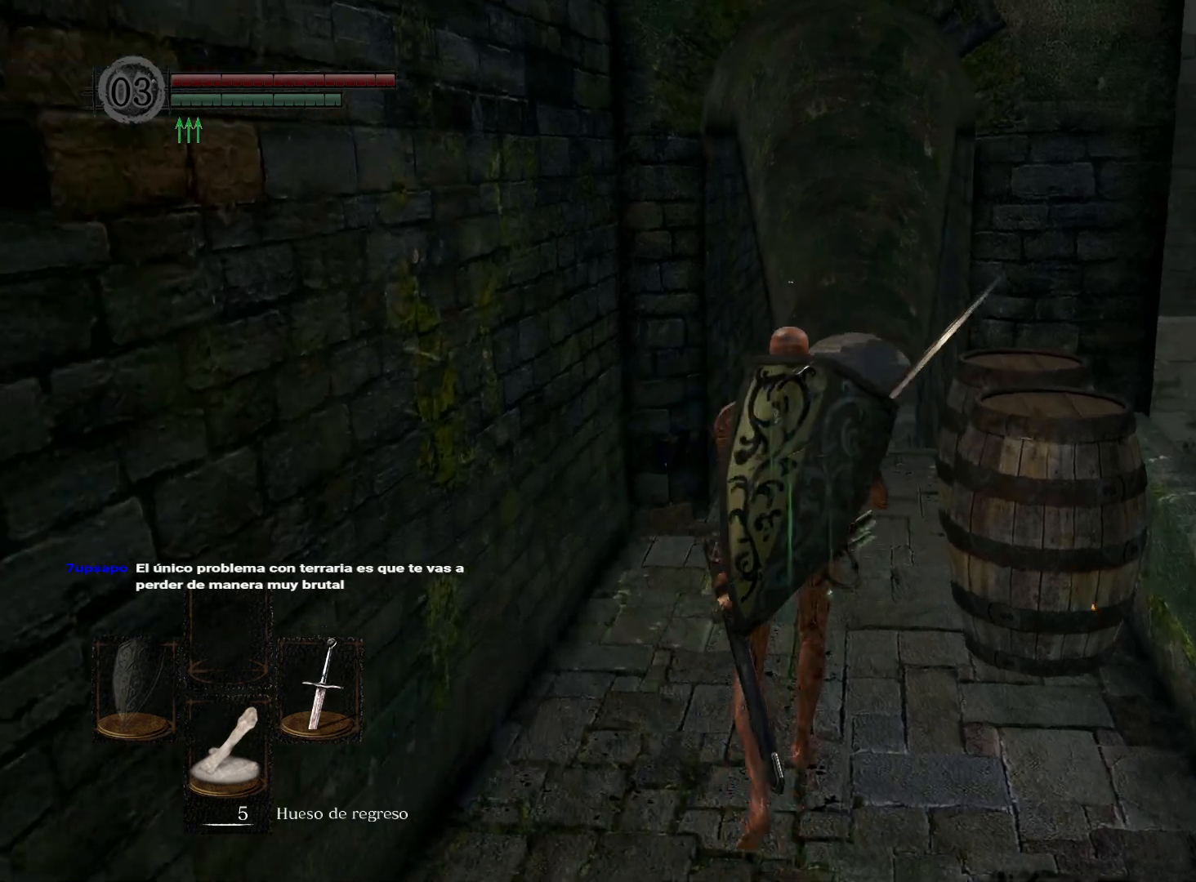
{"buttons": [], "left_stick": "up", "right_stick": "center", "events": []}
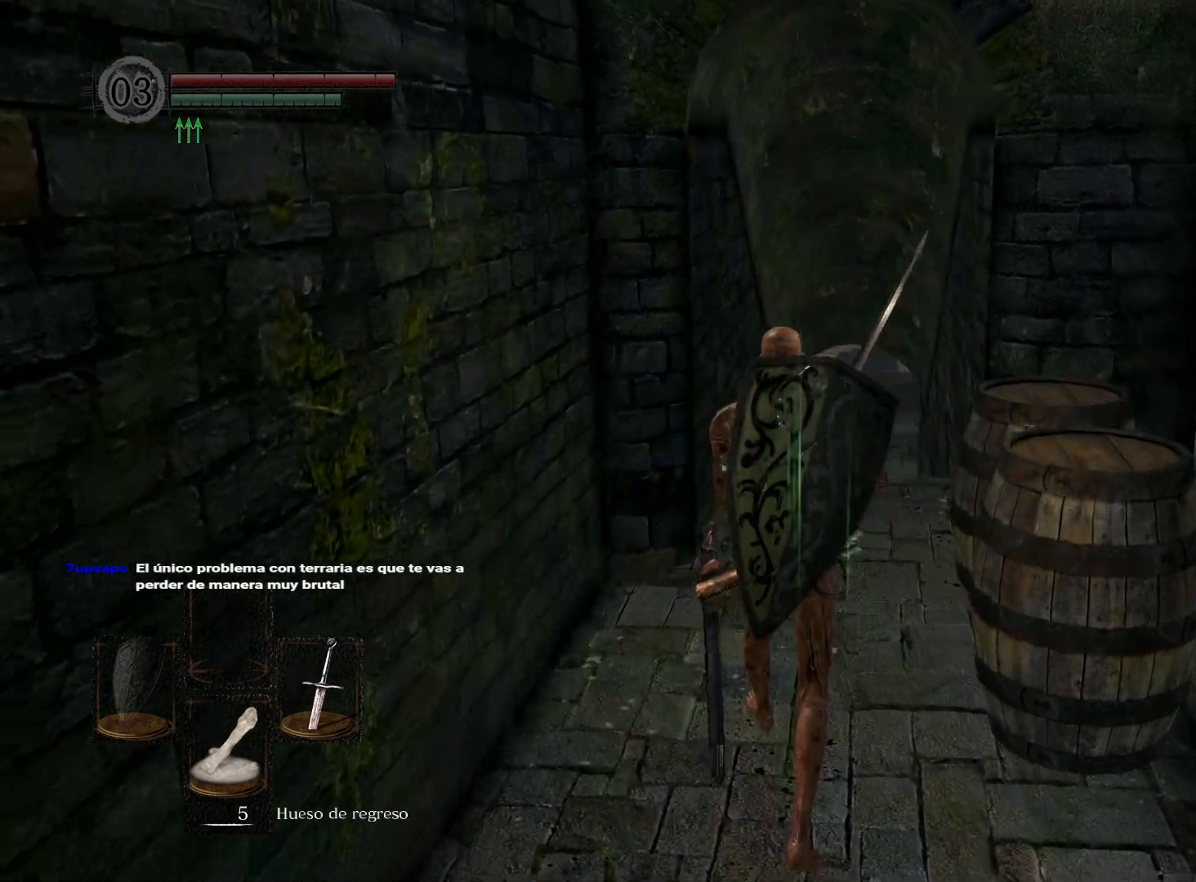
{"buttons": [], "left_stick": "up", "right_stick": "center", "events": []}
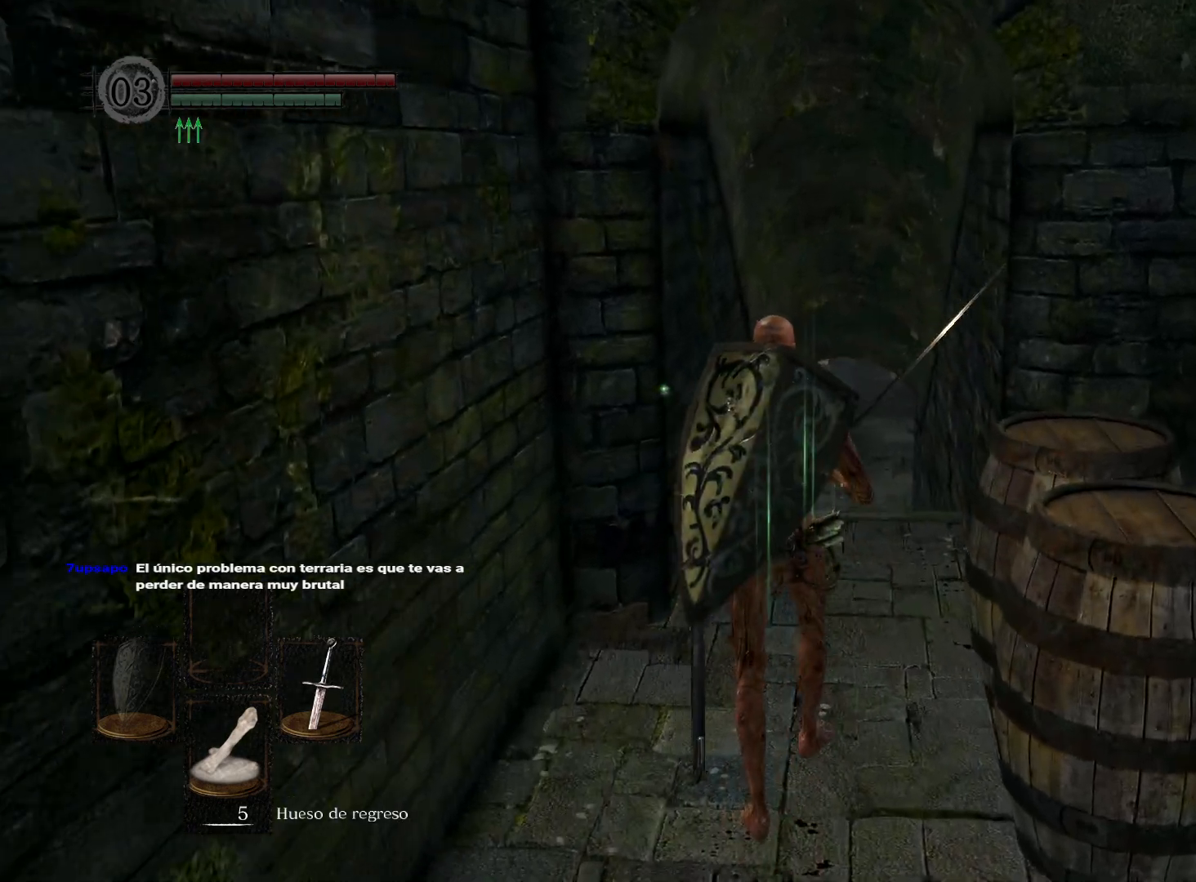
{"buttons": [], "left_stick": "up", "right_stick": "center", "events": [[350, "right_stick", "down-left"], [483, "right_stick", "center"]]}
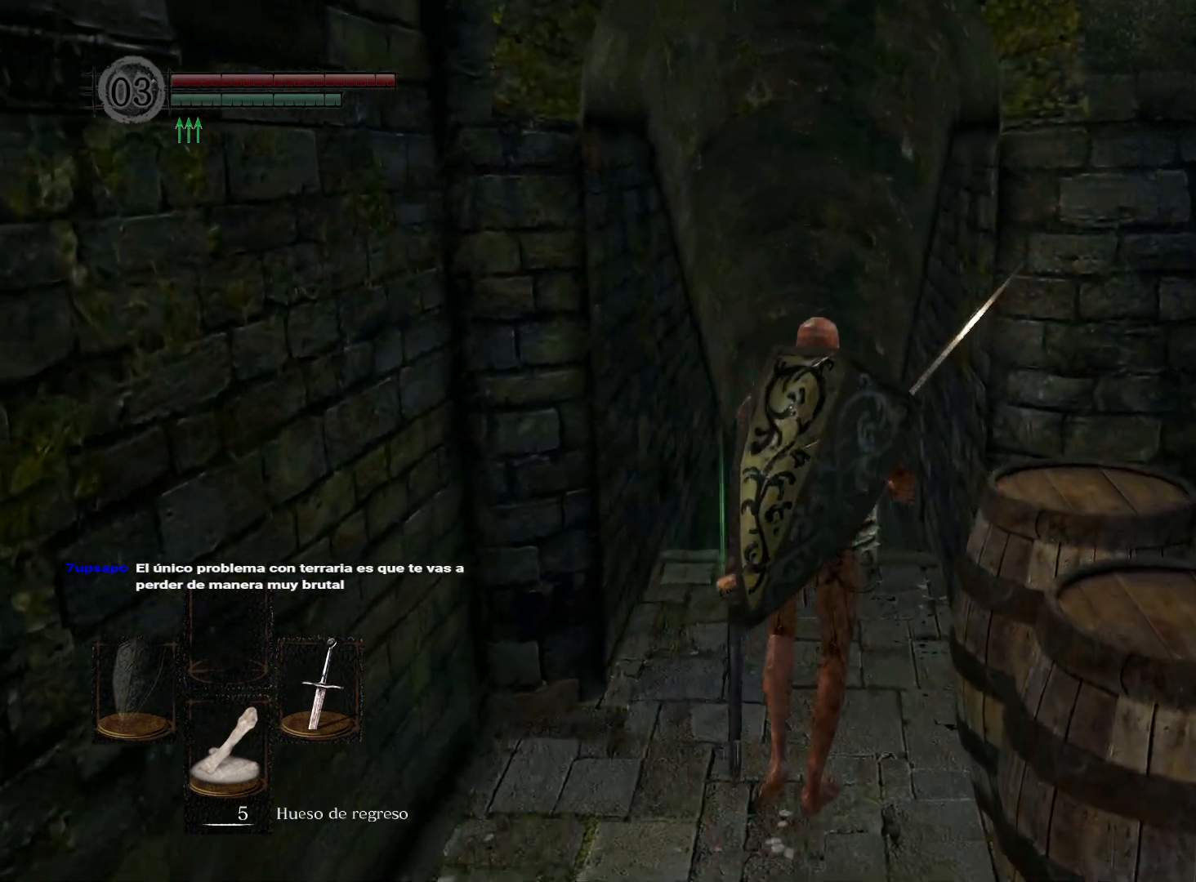
{"buttons": [], "left_stick": "up", "right_stick": "center", "events": [[233, "right_stick", "down"], [383, "right_stick", "center"]]}
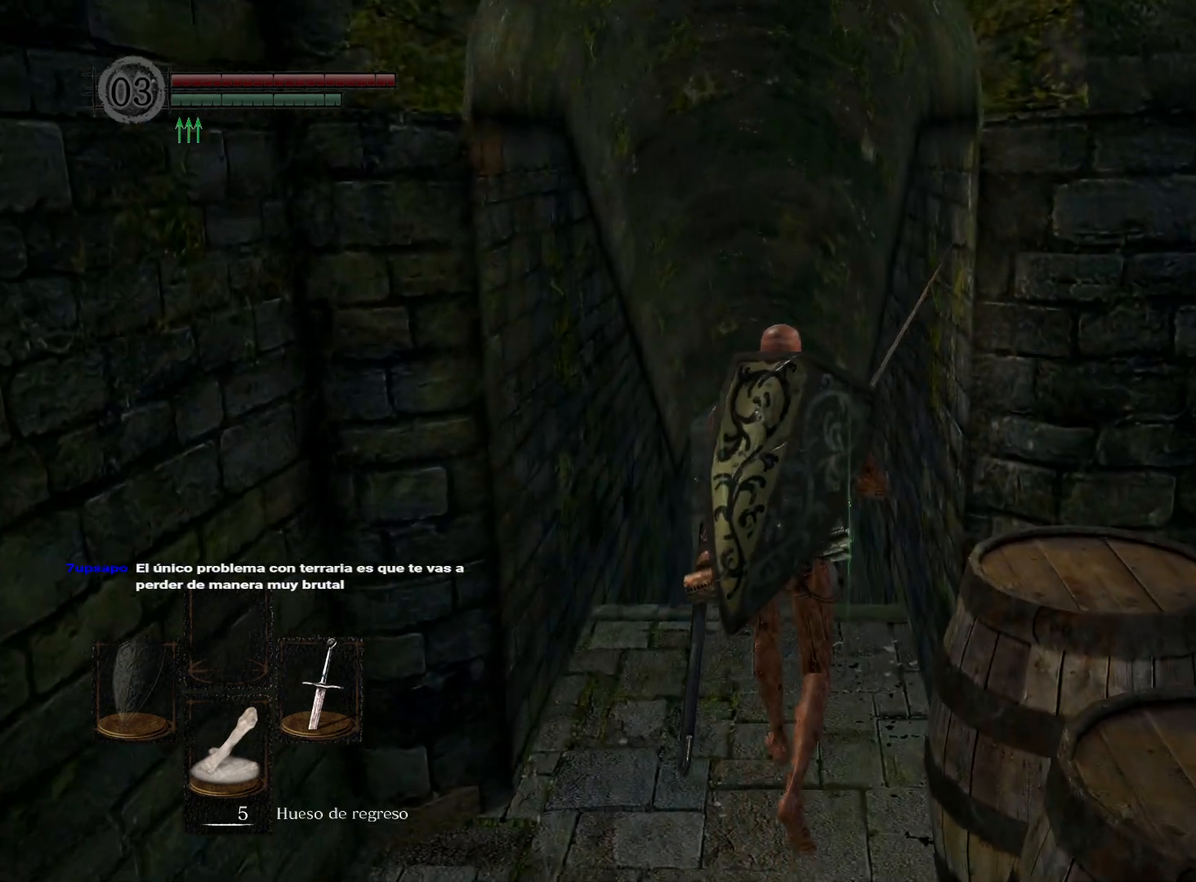
{"buttons": [], "left_stick": "up", "right_stick": "down-left", "events": [[83, "right_stick", "down"], [250, "right_stick", "center"], [433, "right_stick", "down-left"]]}
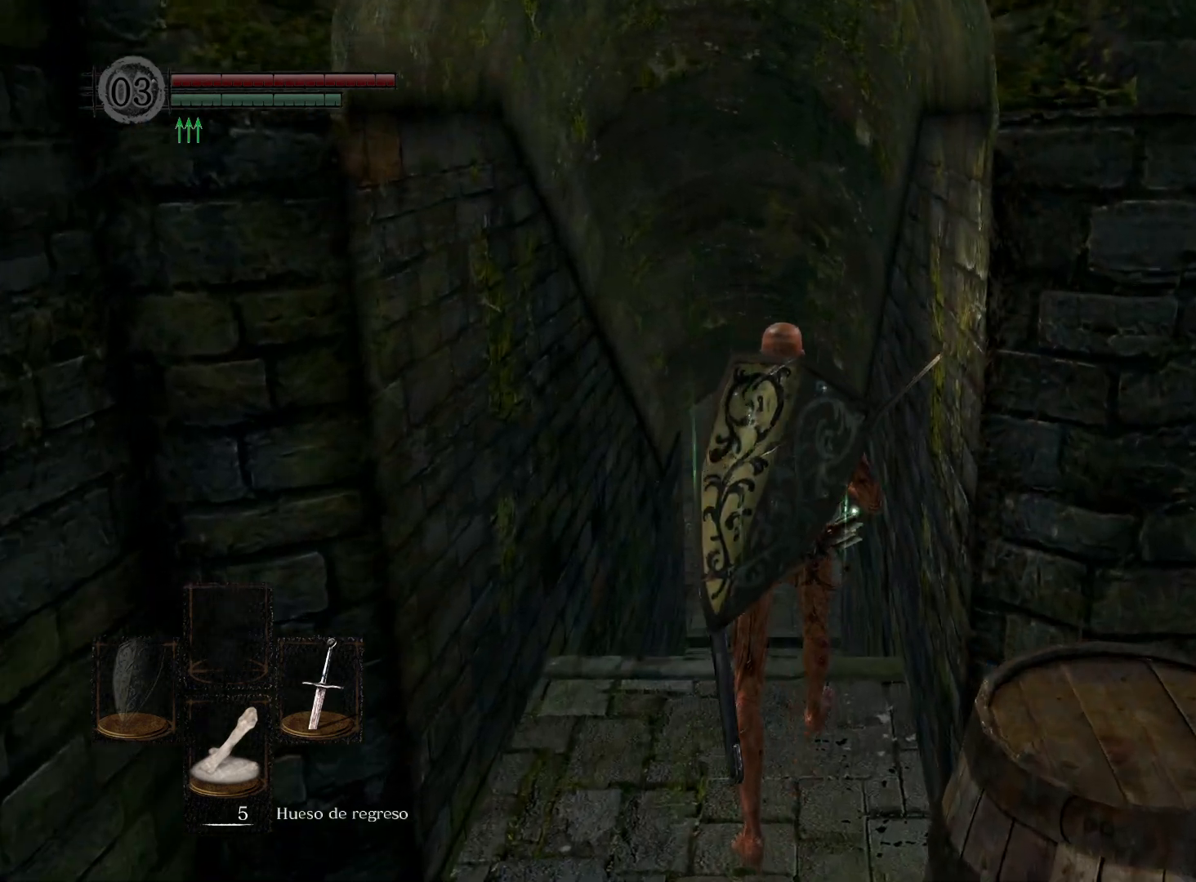
{"buttons": [], "left_stick": "up", "right_stick": "center", "events": [[117, "right_stick", "center"]]}
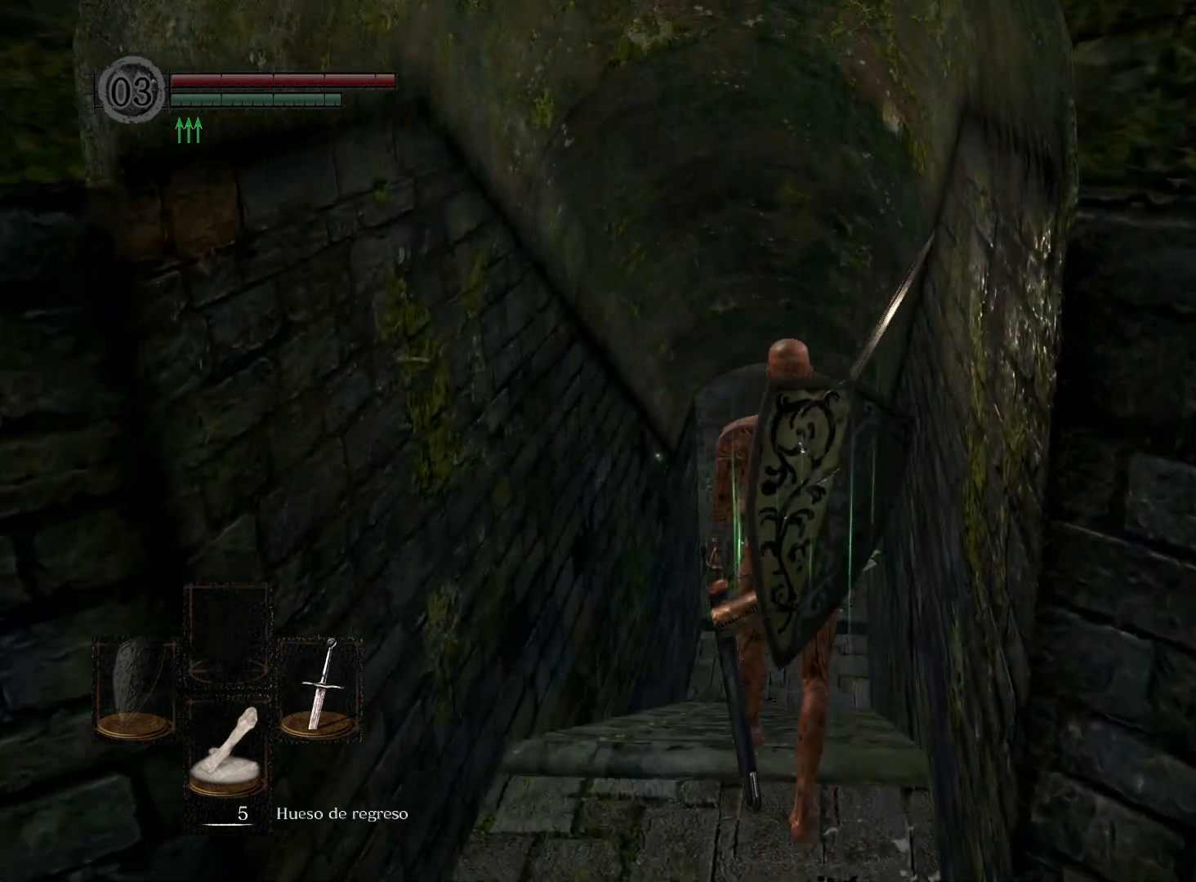
{"buttons": [], "left_stick": "up", "right_stick": "center", "events": []}
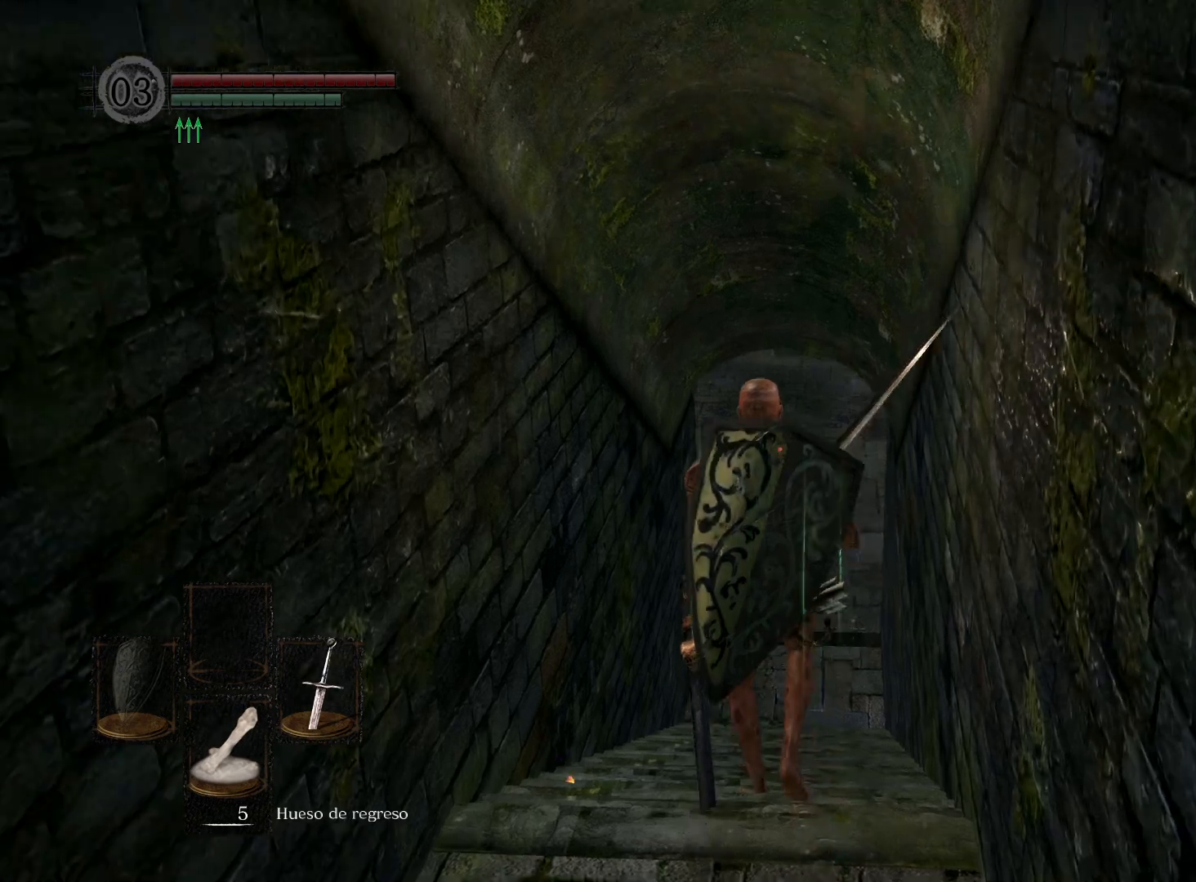
{"buttons": [], "left_stick": "up", "right_stick": "center", "events": []}
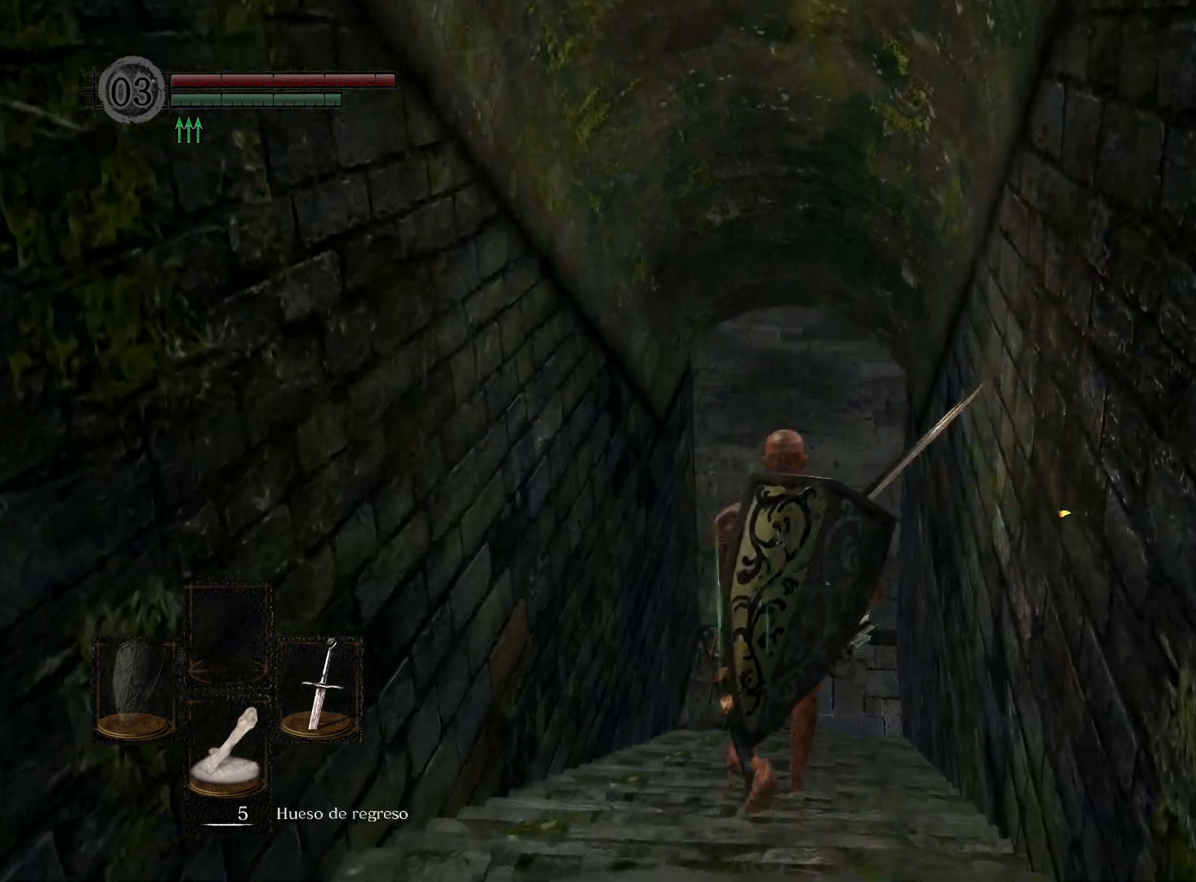
{"buttons": [], "left_stick": "up", "right_stick": "center", "events": [[200, "right_stick", "left"], [400, "right_stick", "center"]]}
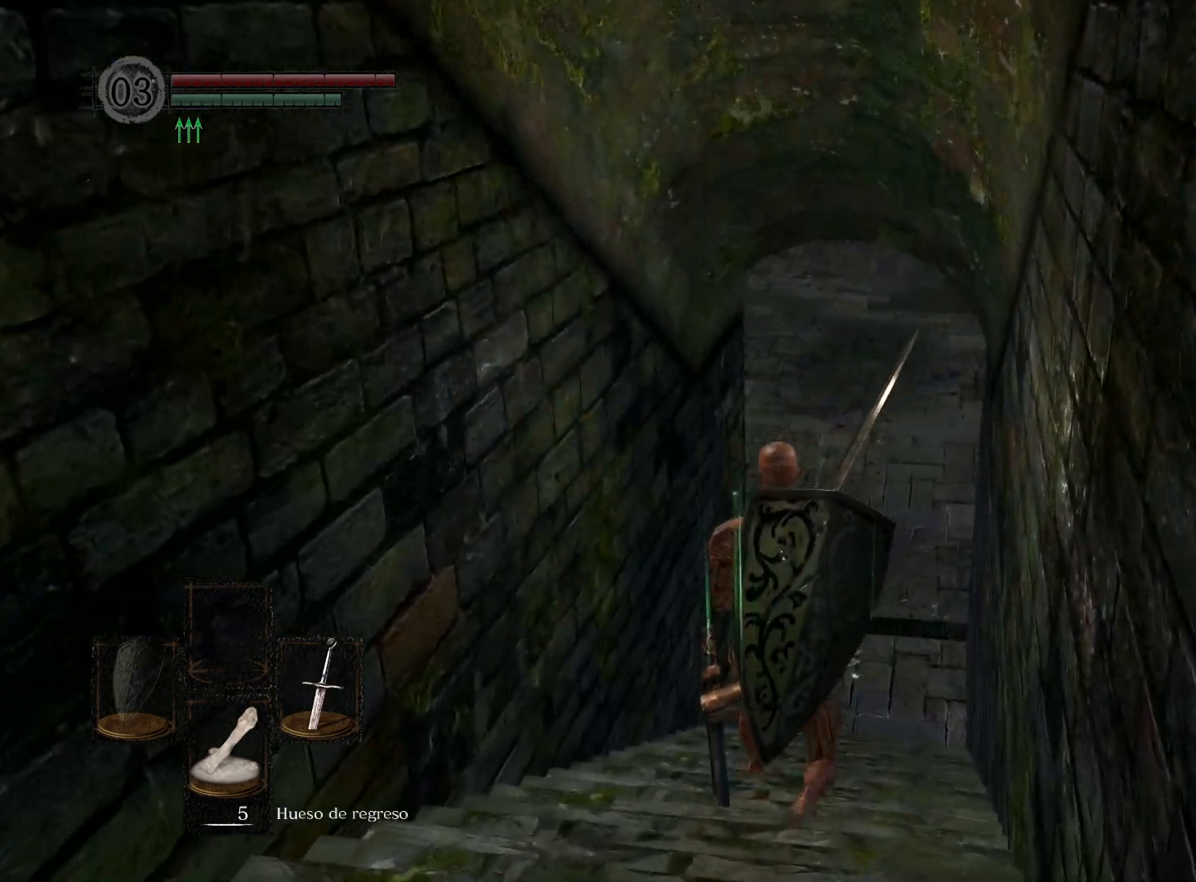
{"buttons": [], "left_stick": "up", "right_stick": "center", "events": [[317, "right_stick", "up-left"], [450, "right_stick", "center"]]}
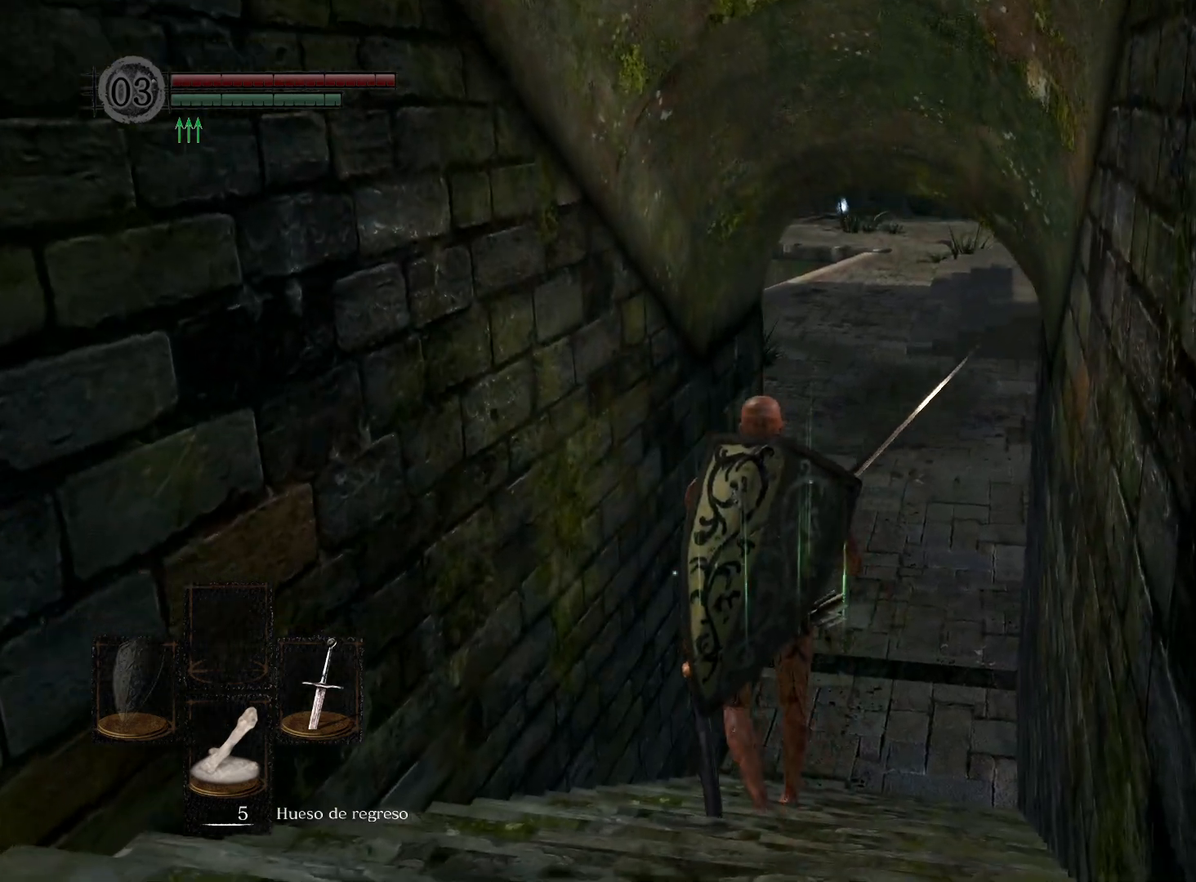
{"buttons": [], "left_stick": "up", "right_stick": "center", "events": []}
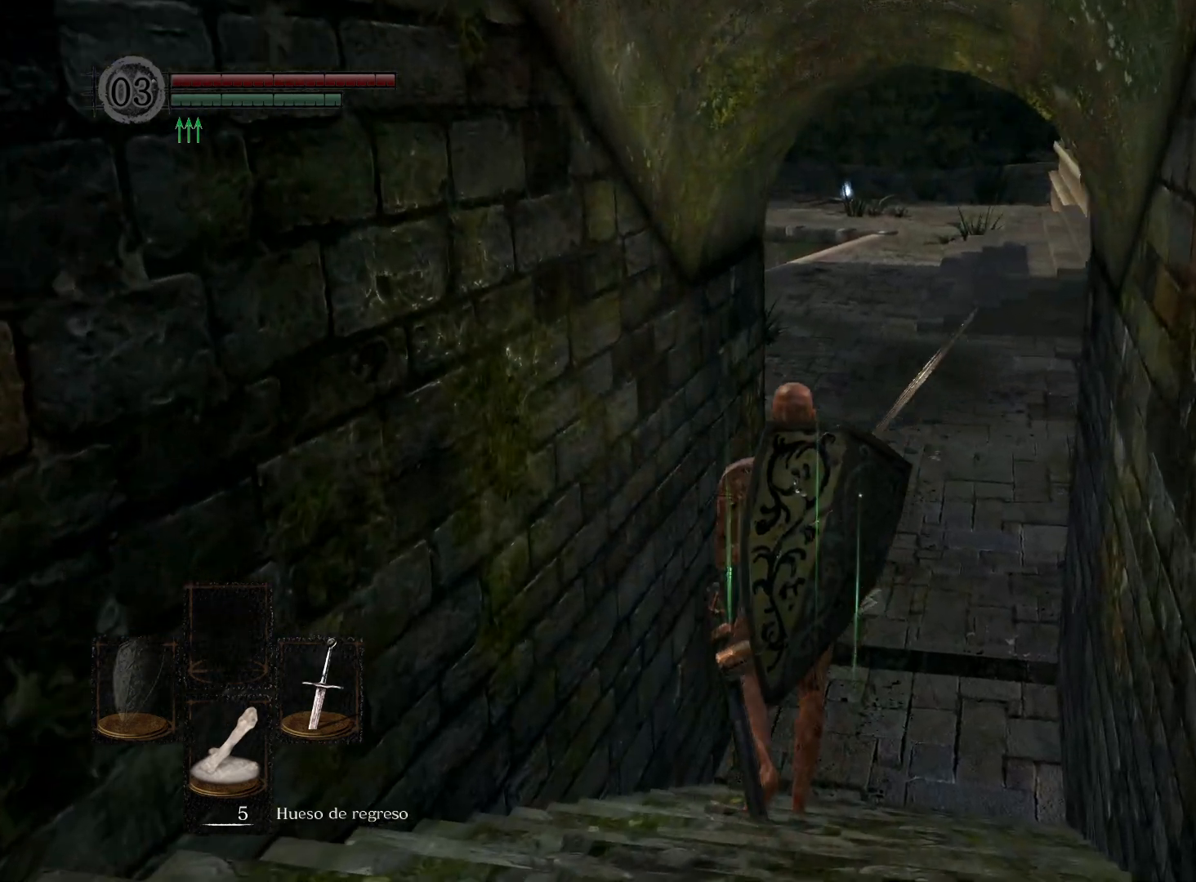
{"buttons": [], "left_stick": "up", "right_stick": "center", "events": [[50, "right_stick", "up"], [233, "right_stick", "center"]]}
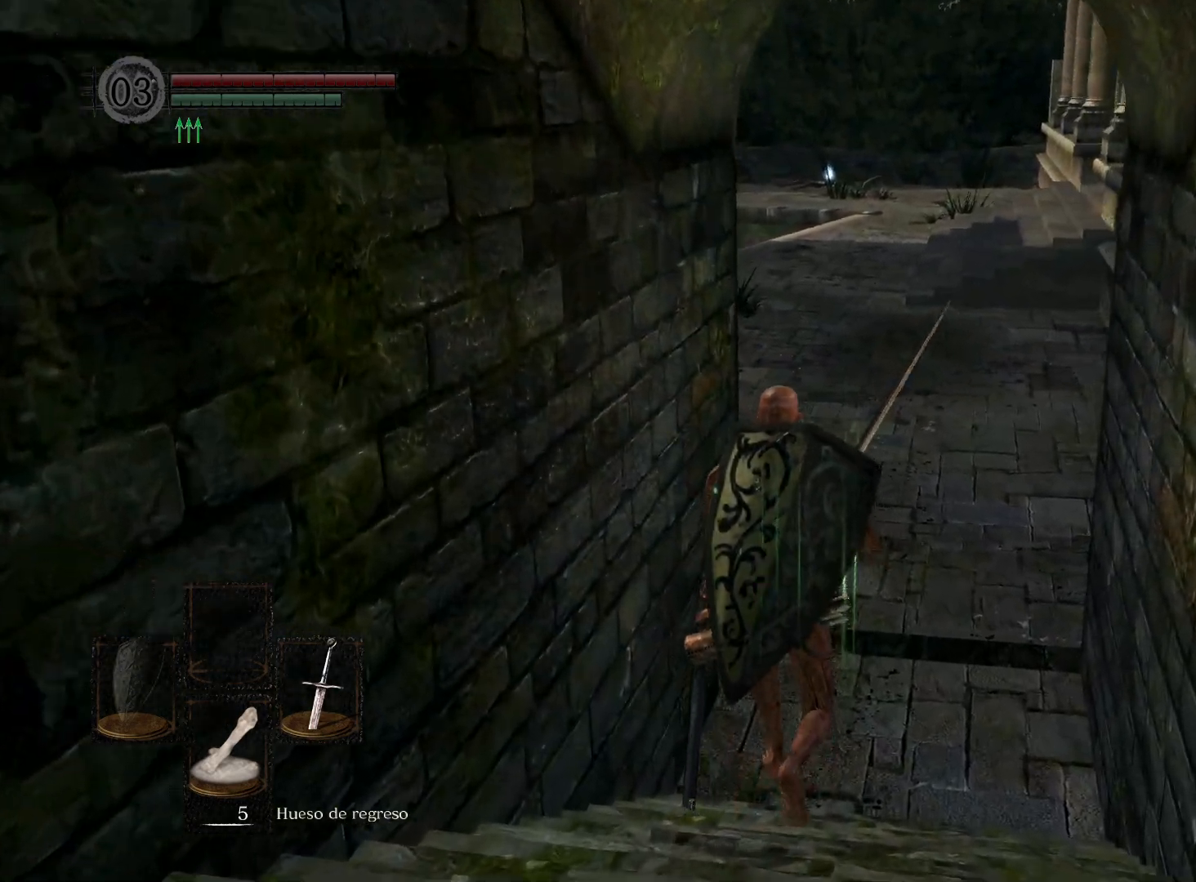
{"buttons": [], "left_stick": "up", "right_stick": "center", "events": [[33, "right_stick", "left"], [250, "right_stick", "center"]]}